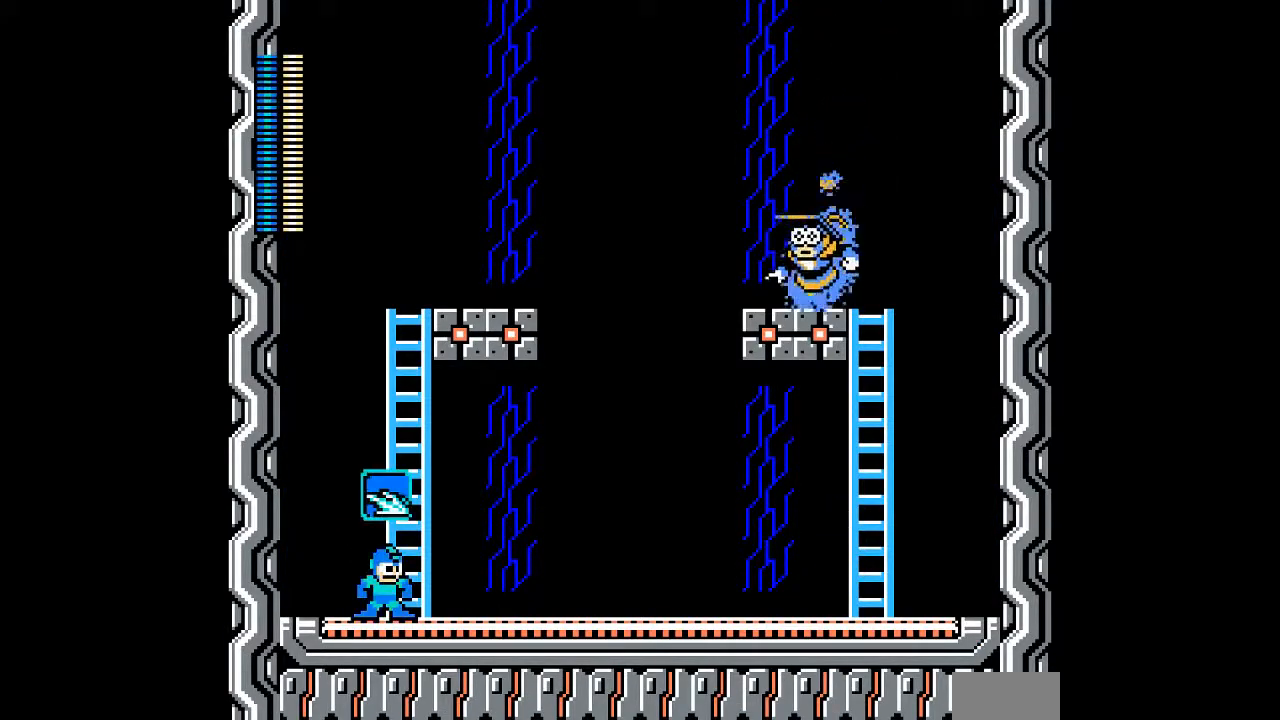
Gameplay with a controller; each line is a JSON object with the inputs held at the frame after it (dt_ms = milliseconds from this image to that frame). "events" lists button and stick changes between this image and that frame as [ms after this image, input, new state], when the widget could be followed in between. Not read: C DPAD_RIGHT L3 R3.
{"dt_ms": 1000, "buttons": ["B"]}
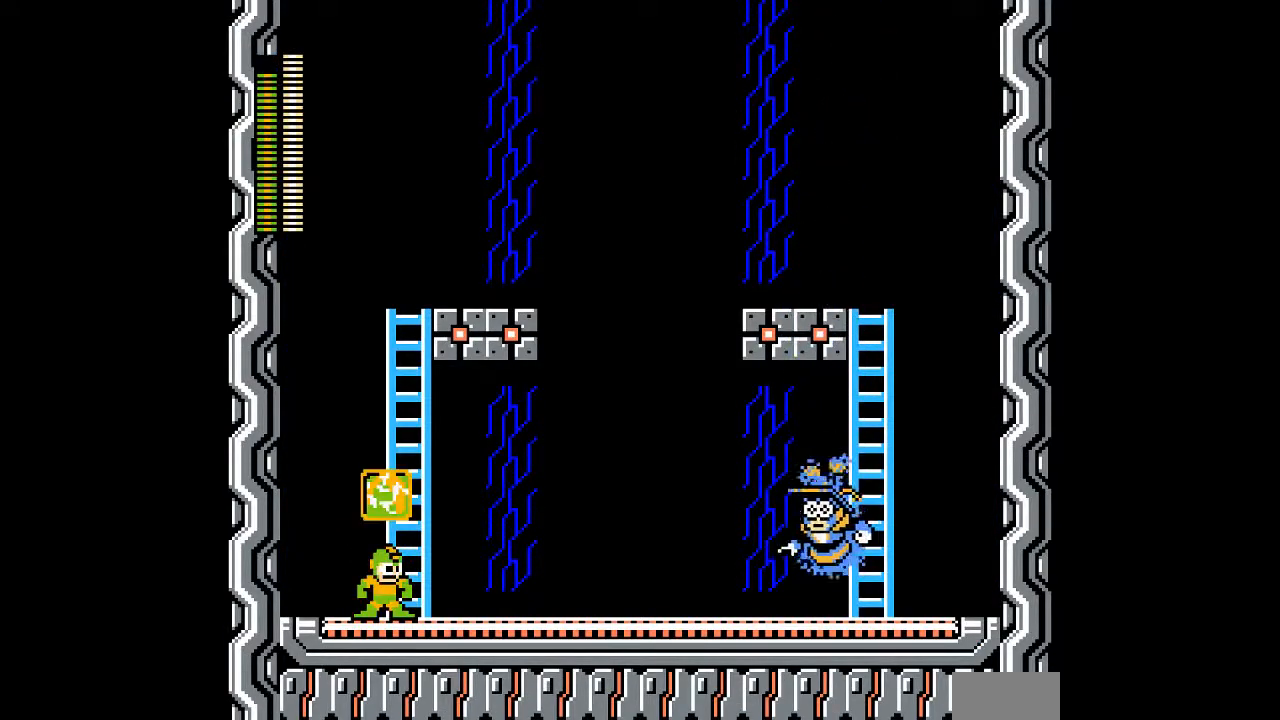
{"dt_ms": 500, "buttons": [], "events": [[50, "B", "up"]]}
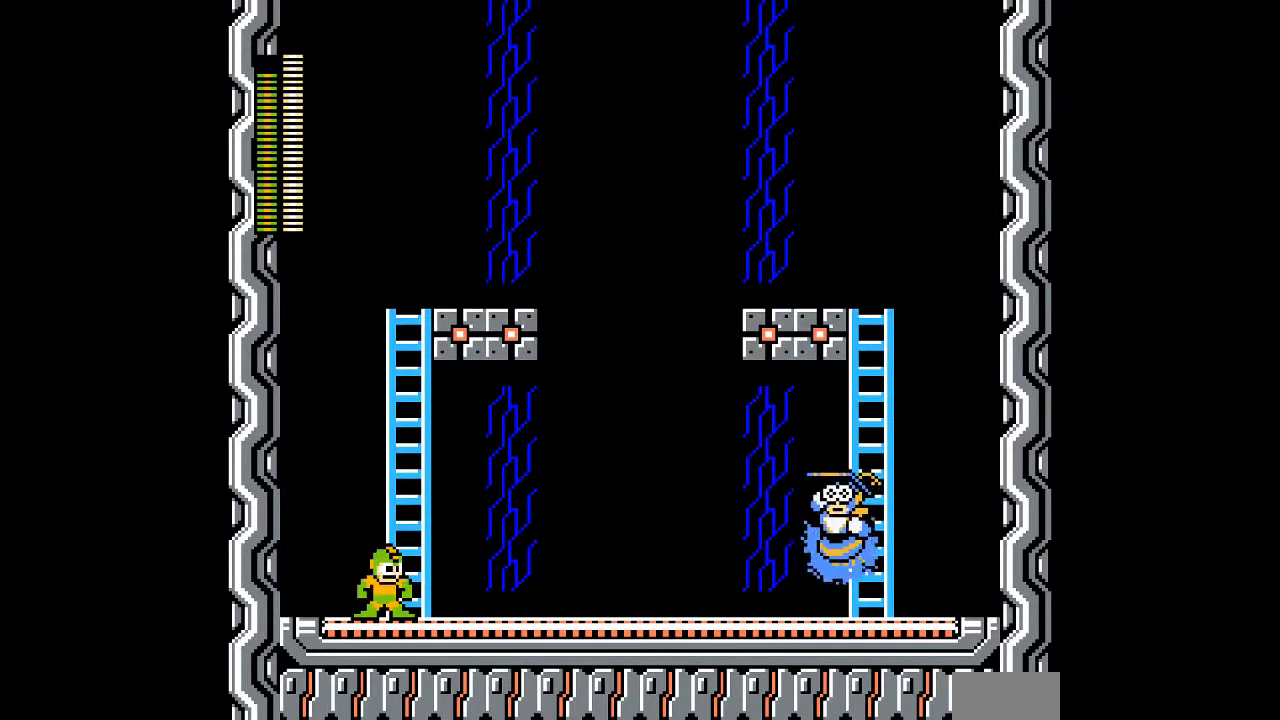
{"dt_ms": 500, "buttons": [], "events": []}
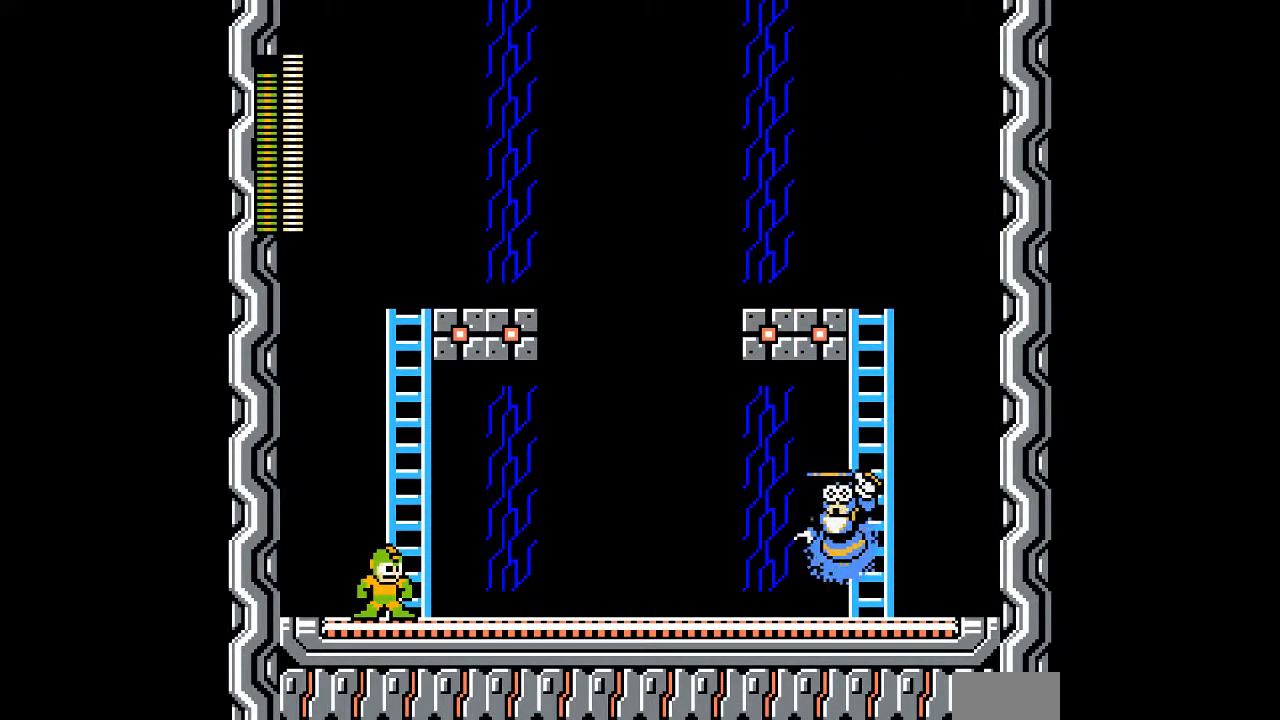
{"dt_ms": 500, "buttons": [], "events": []}
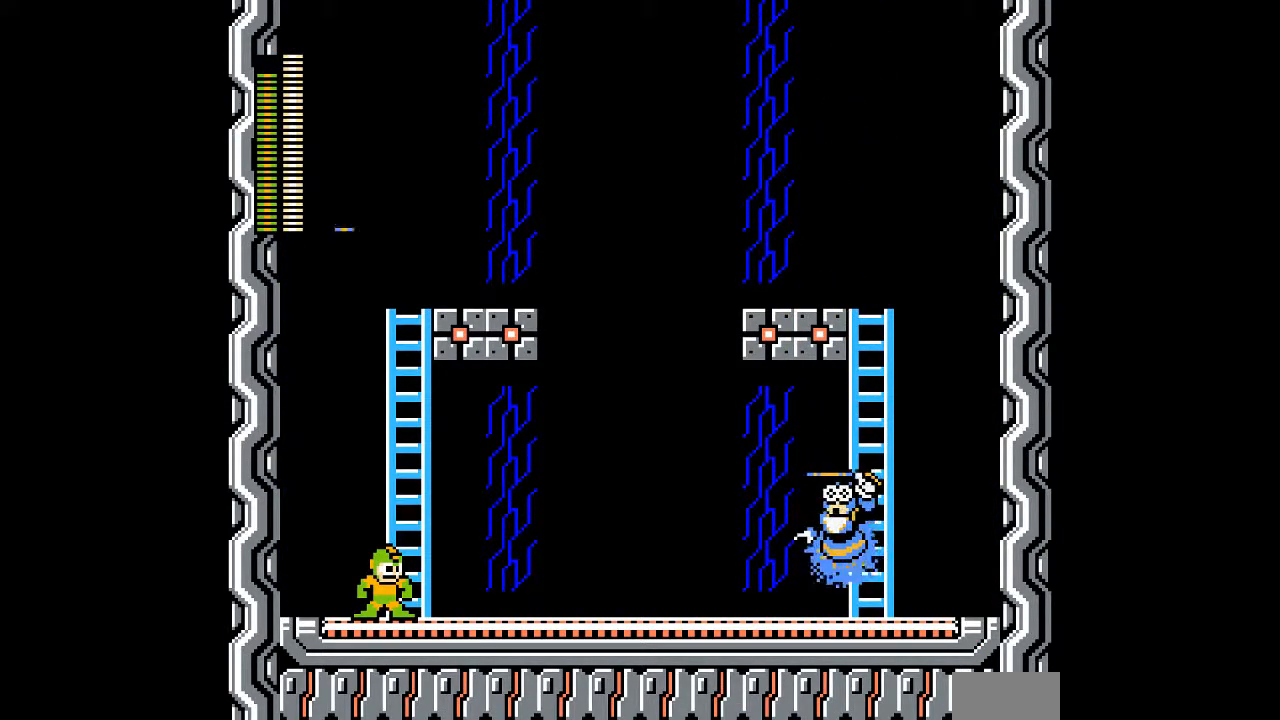
{"dt_ms": 500, "buttons": []}
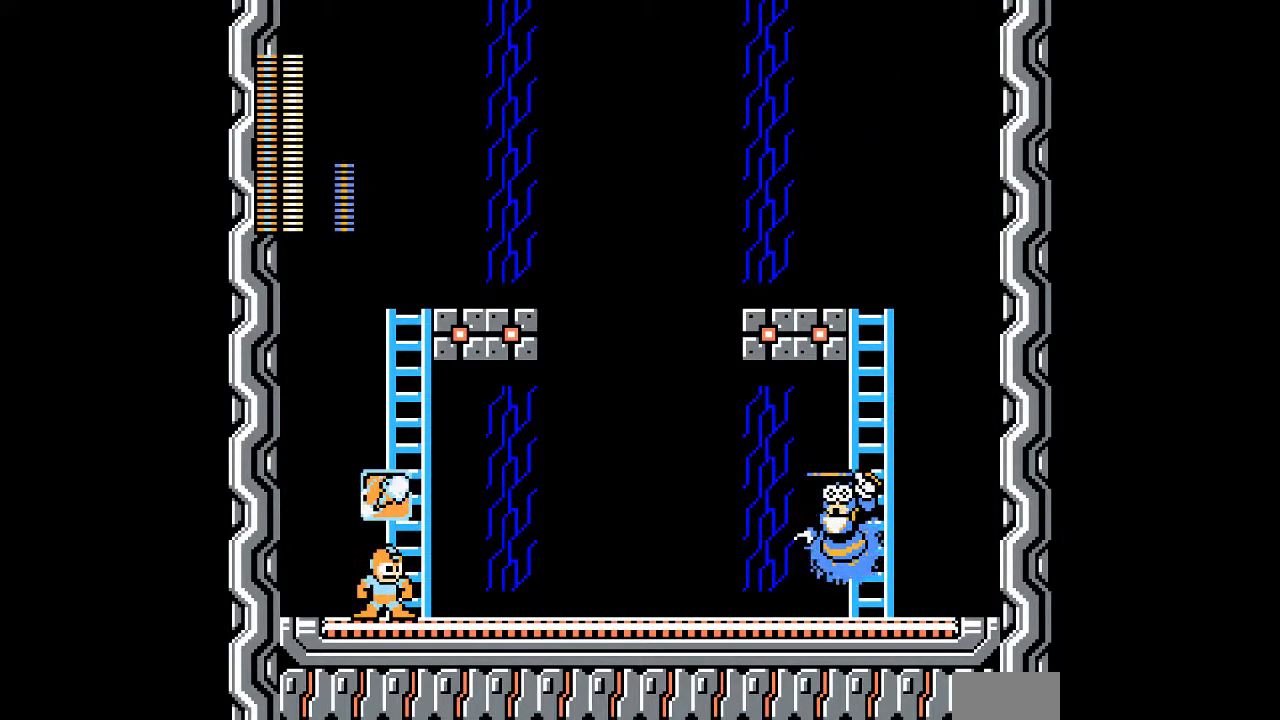
{"dt_ms": 500, "buttons": [], "events": []}
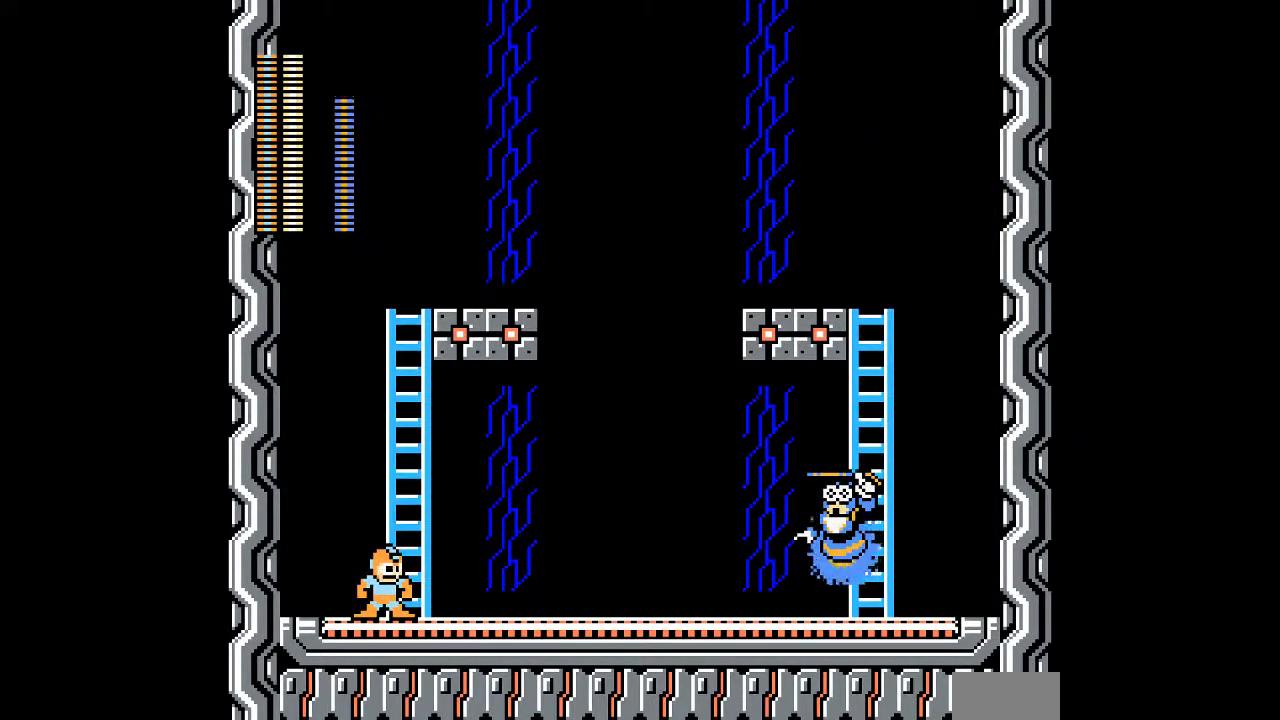
{"dt_ms": 500, "buttons": [], "events": [[133, "A", "down"], [250, "A", "up"]]}
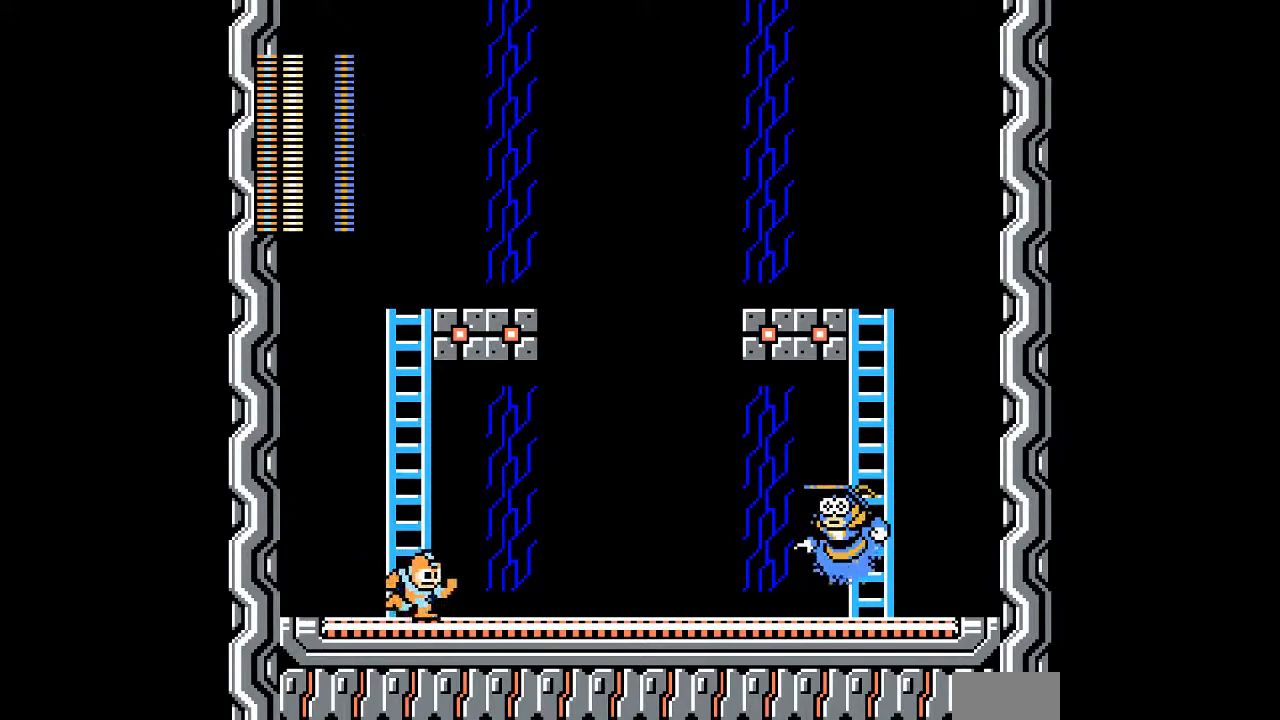
{"dt_ms": 500, "buttons": [], "events": [[50, "A", "down"], [150, "A", "up"]]}
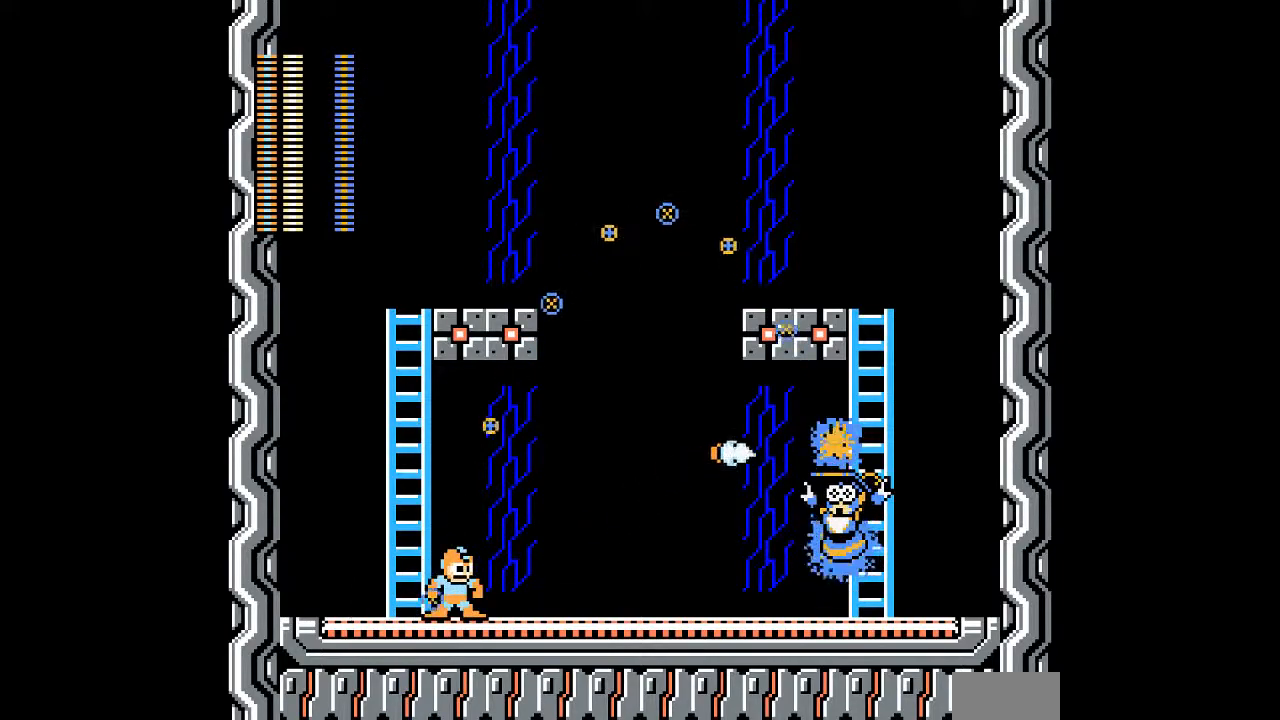
{"dt_ms": 500, "buttons": [], "events": []}
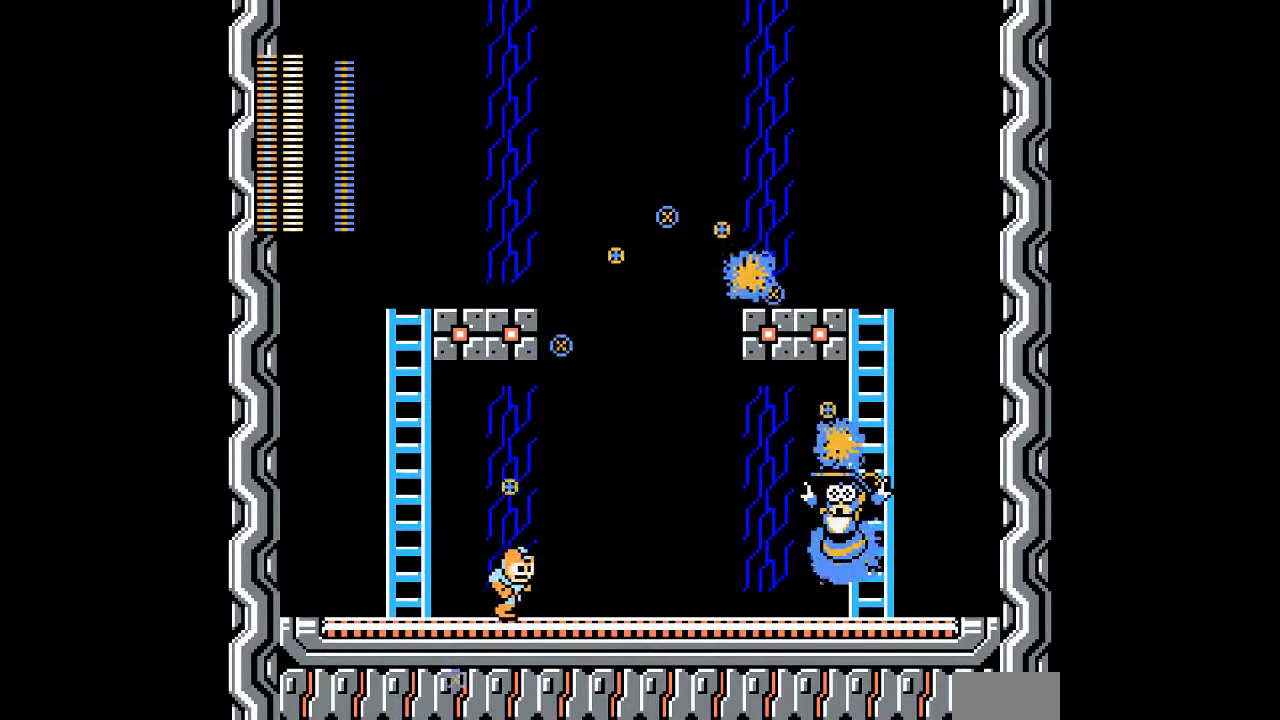
{"dt_ms": 500, "buttons": []}
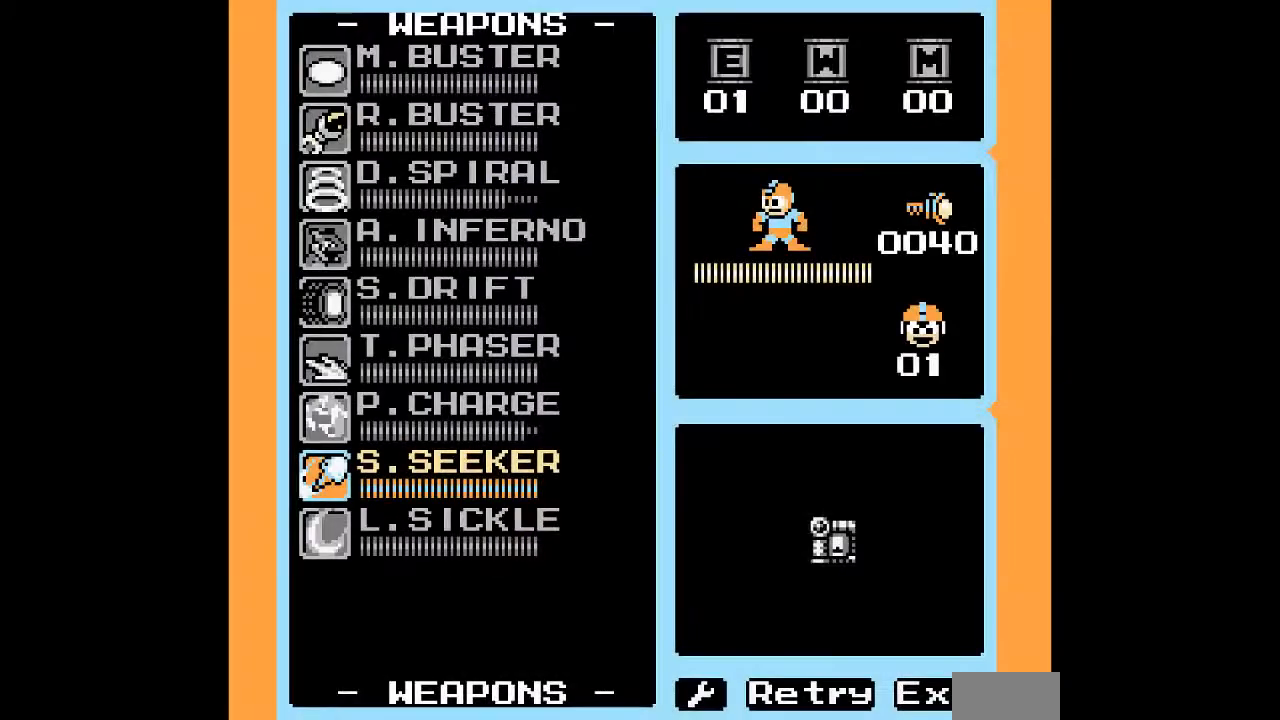
{"dt_ms": 500, "buttons": [], "events": []}
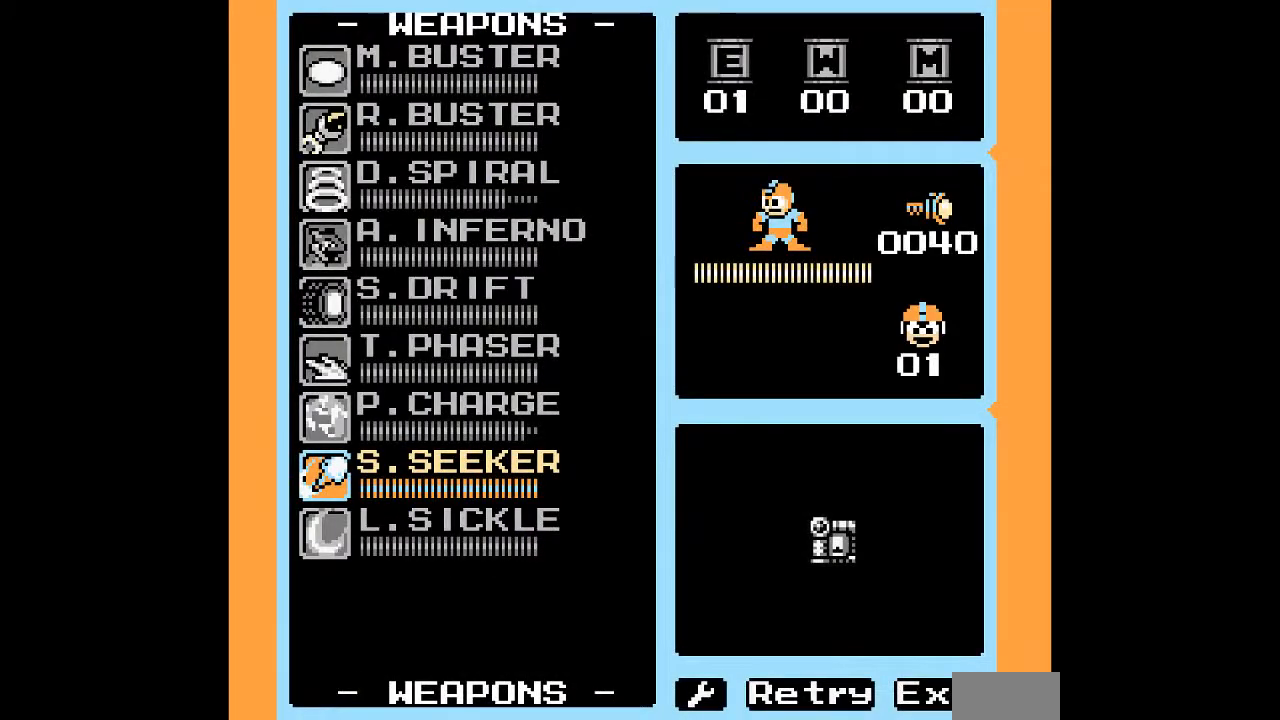
{"dt_ms": 500, "buttons": ["DPAD_UP"], "events": [[150, "DPAD_DOWN", "down"], [250, "DPAD_DOWN", "up"], [483, "DPAD_UP", "down"]]}
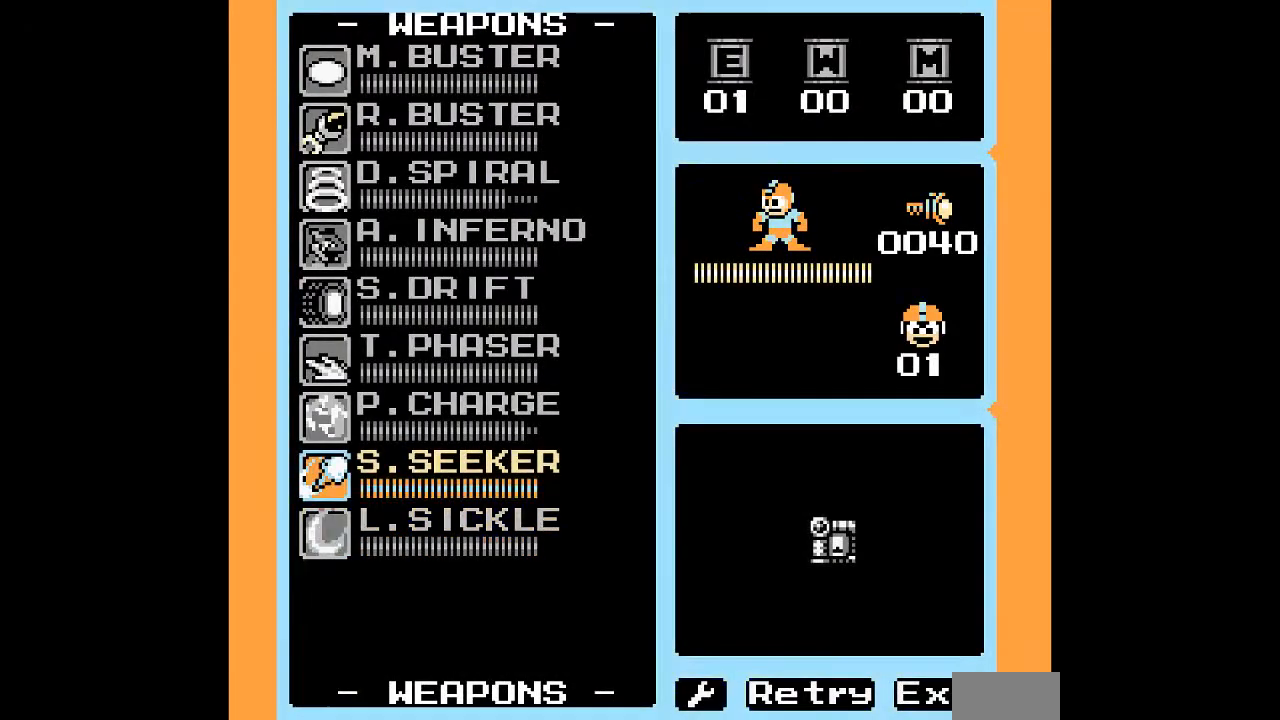
{"dt_ms": 500, "buttons": [], "events": [[83, "DPAD_UP", "up"], [350, "DPAD_DOWN", "down"], [450, "DPAD_DOWN", "up"]]}
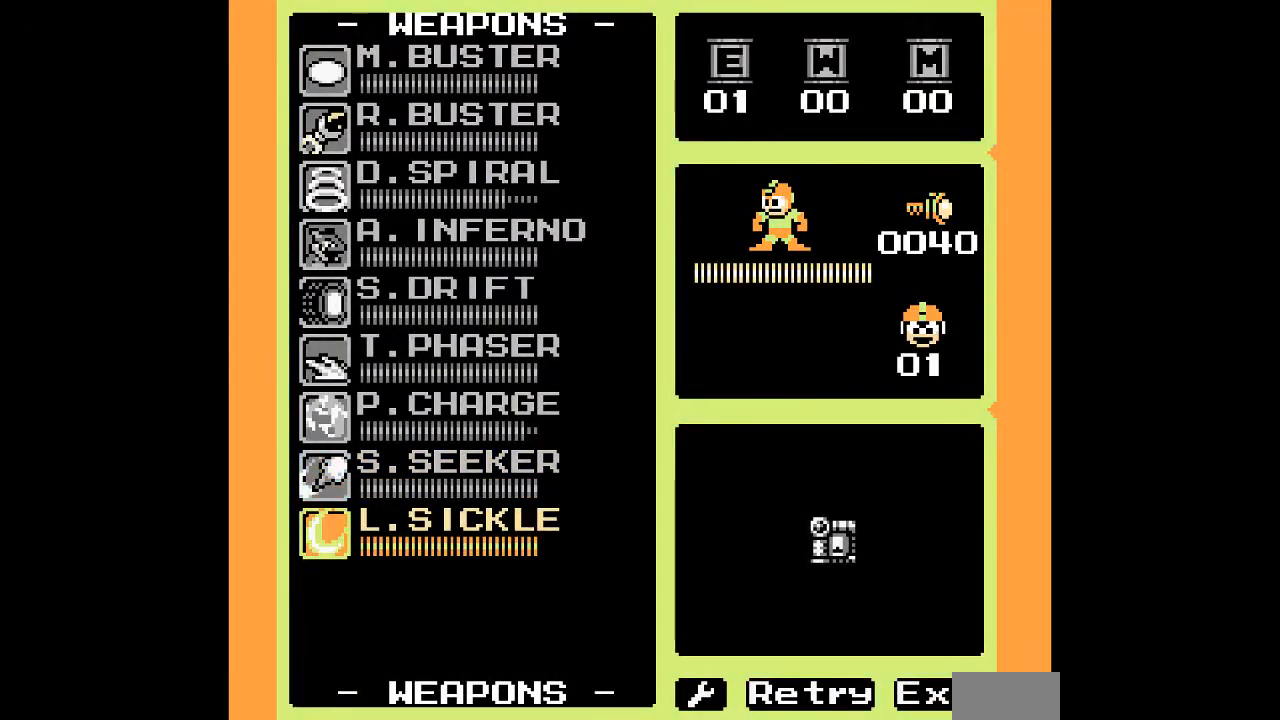
{"dt_ms": 500, "buttons": [], "events": []}
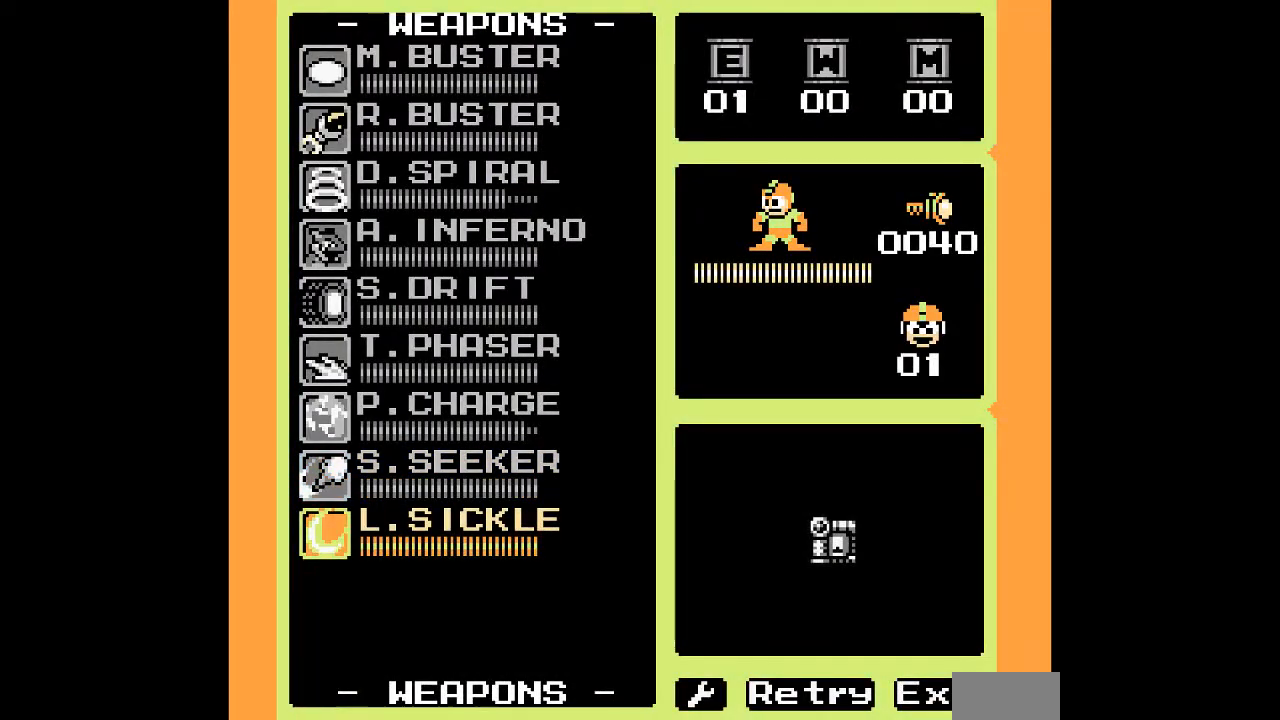
{"dt_ms": 500, "buttons": [], "events": []}